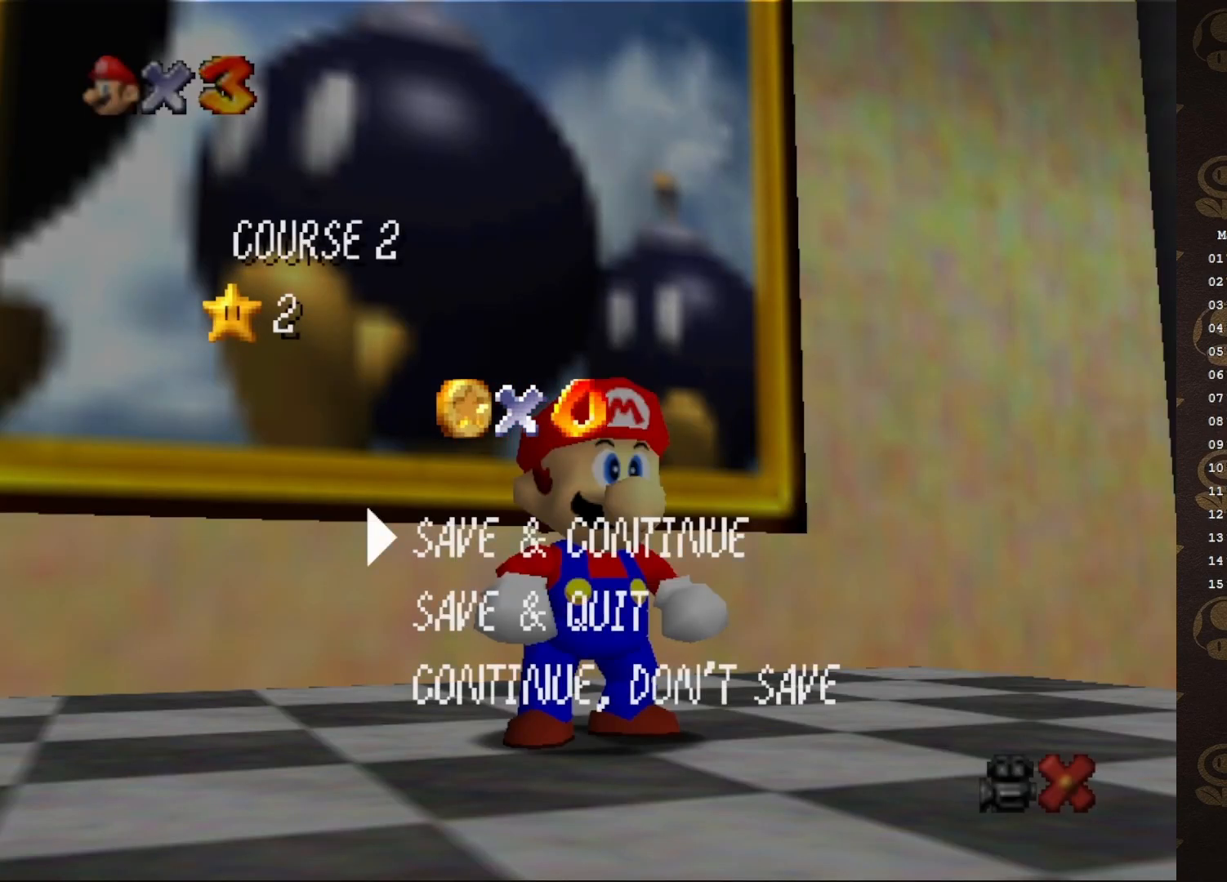
Gameplay with a controller (Nintendo layout); each line is a JSON object with the inputs held at the frame after it. "events" lists button and stick changes between this image and that frame as [ms after this image, input, new state], when the widget could be followed in between. Not read: L3 R3 Z.
{"buttons": ["A"], "left_stick": "center", "events": [[283, "A", "down"]]}
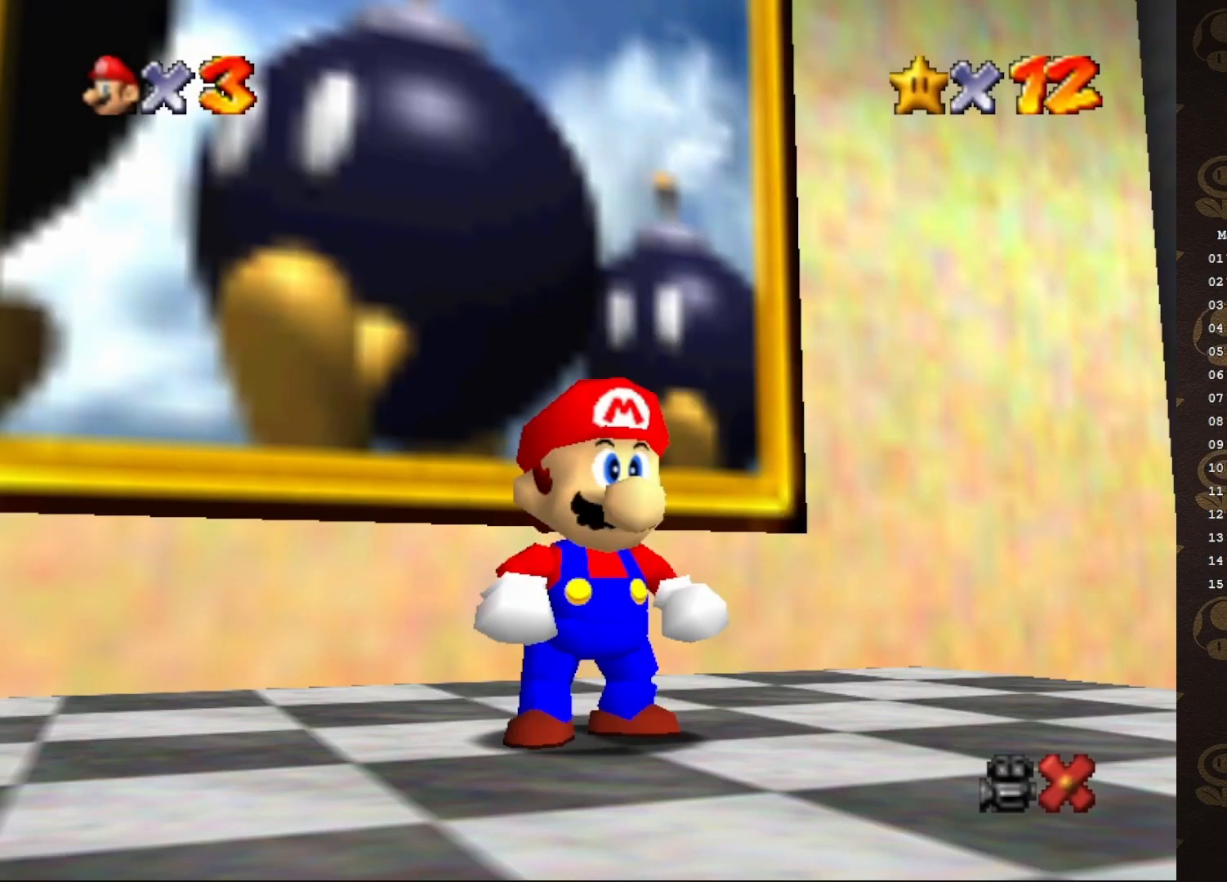
{"buttons": [], "left_stick": "center", "events": [[50, "A", "up"]]}
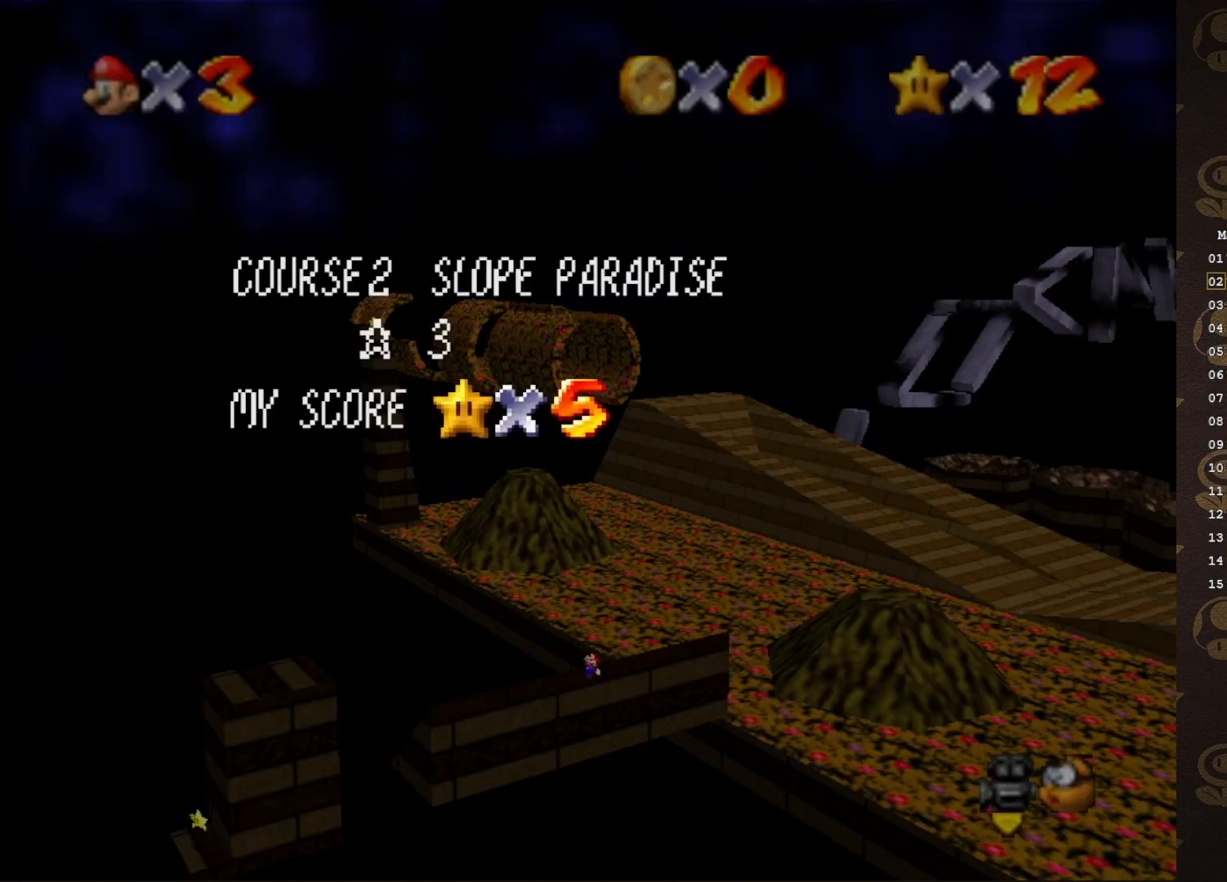
{"buttons": [], "left_stick": "center", "events": []}
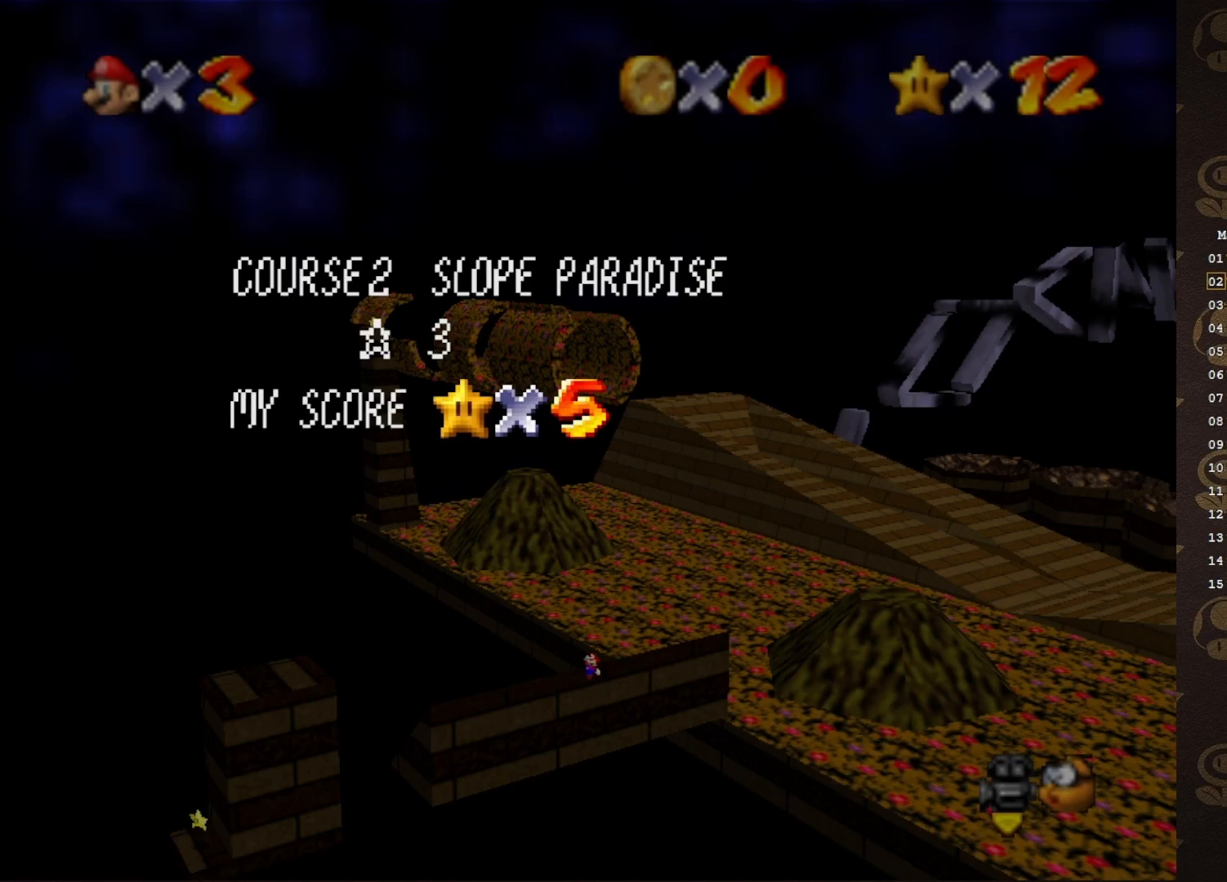
{"buttons": [], "left_stick": "center", "events": []}
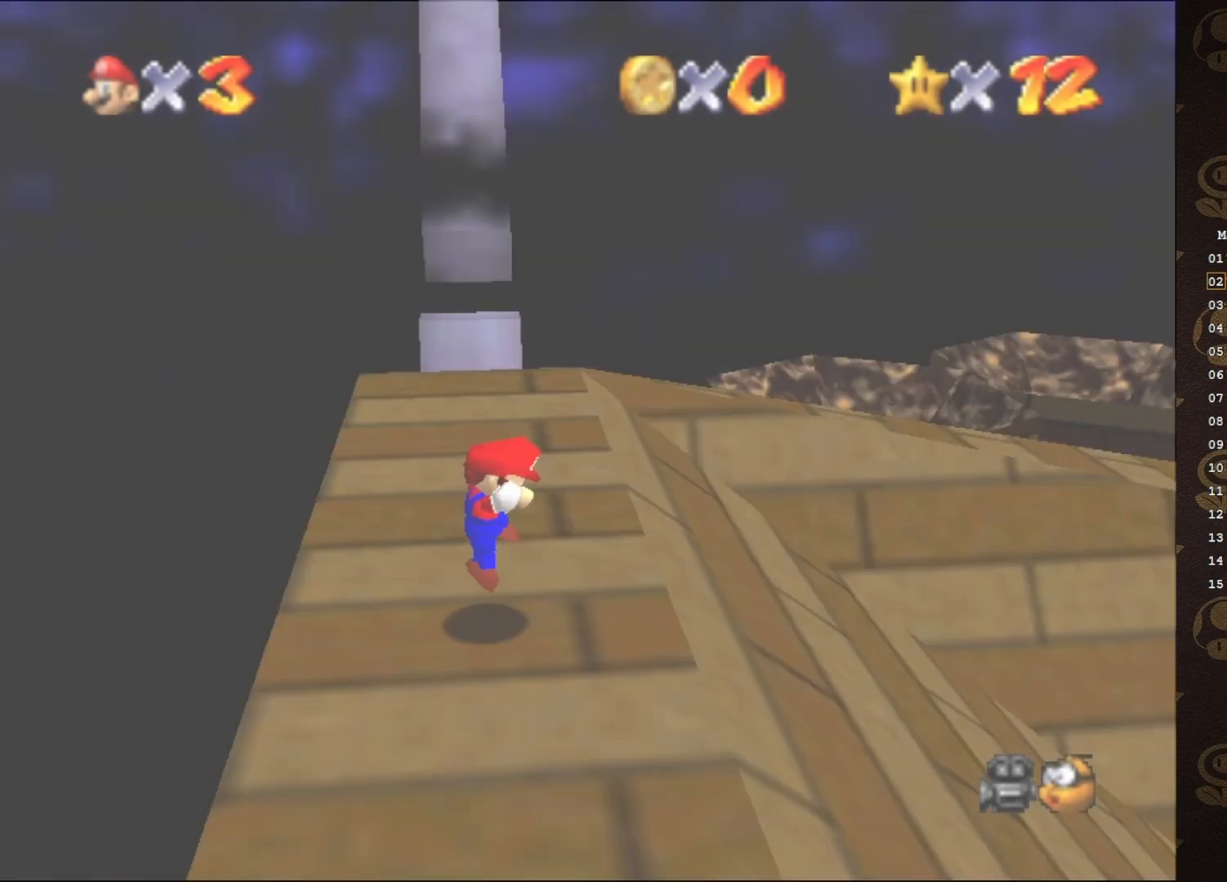
{"buttons": ["C_LEFT"], "left_stick": "center", "events": [[433, "C_LEFT", "down"]]}
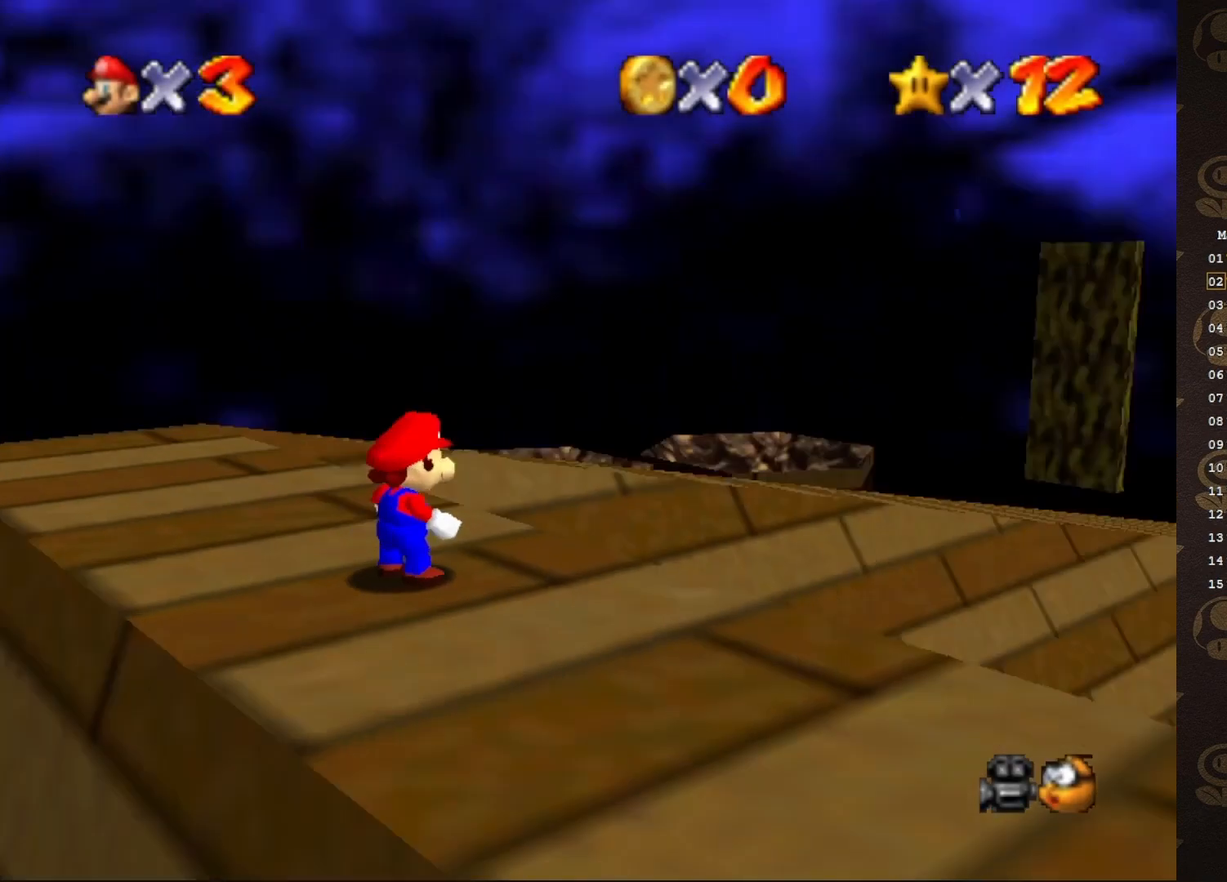
{"buttons": [], "left_stick": "right", "events": [[33, "C_LEFT", "up"], [100, "C_LEFT", "down"], [217, "C_LEFT", "up"], [217, "left_stick", "down-right"], [267, "C_LEFT", "down"], [333, "C_DOWN", "down"], [400, "C_LEFT", "up"], [433, "C_DOWN", "up"], [433, "left_stick", "right"]]}
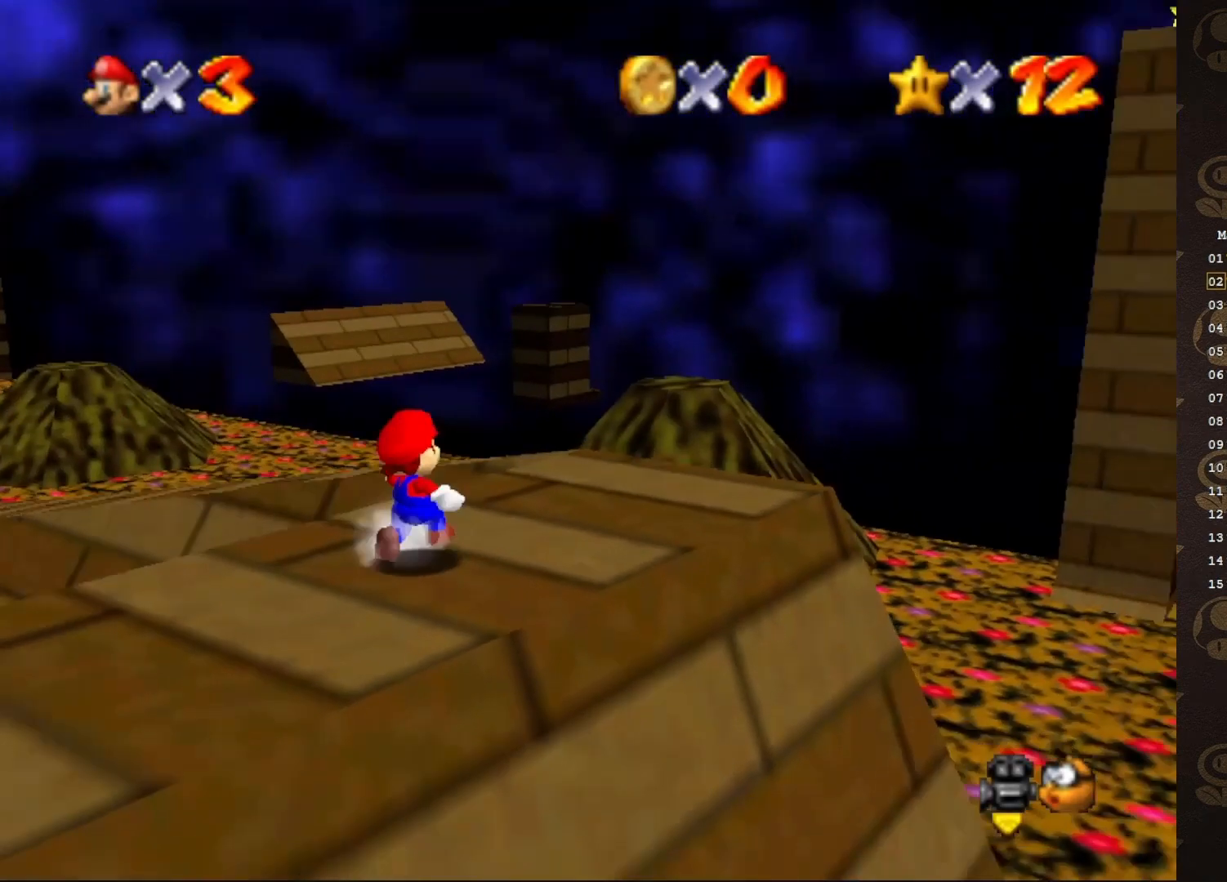
{"buttons": ["A"], "left_stick": "up-left", "events": [[50, "left_stick", "up-right"], [183, "left_stick", "up"], [283, "left_stick", "up-left"], [467, "A", "down"]]}
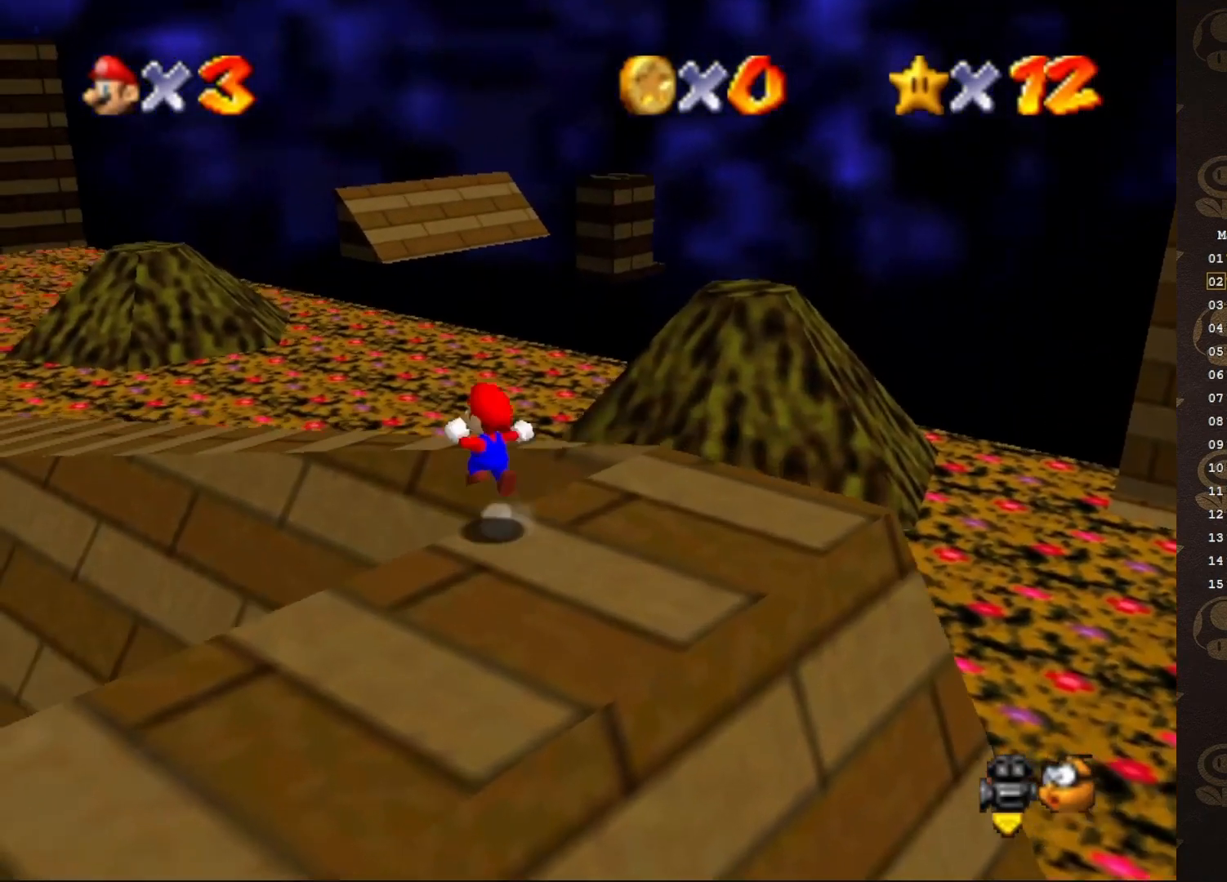
{"buttons": ["A"], "left_stick": "left", "events": [[333, "left_stick", "left"]]}
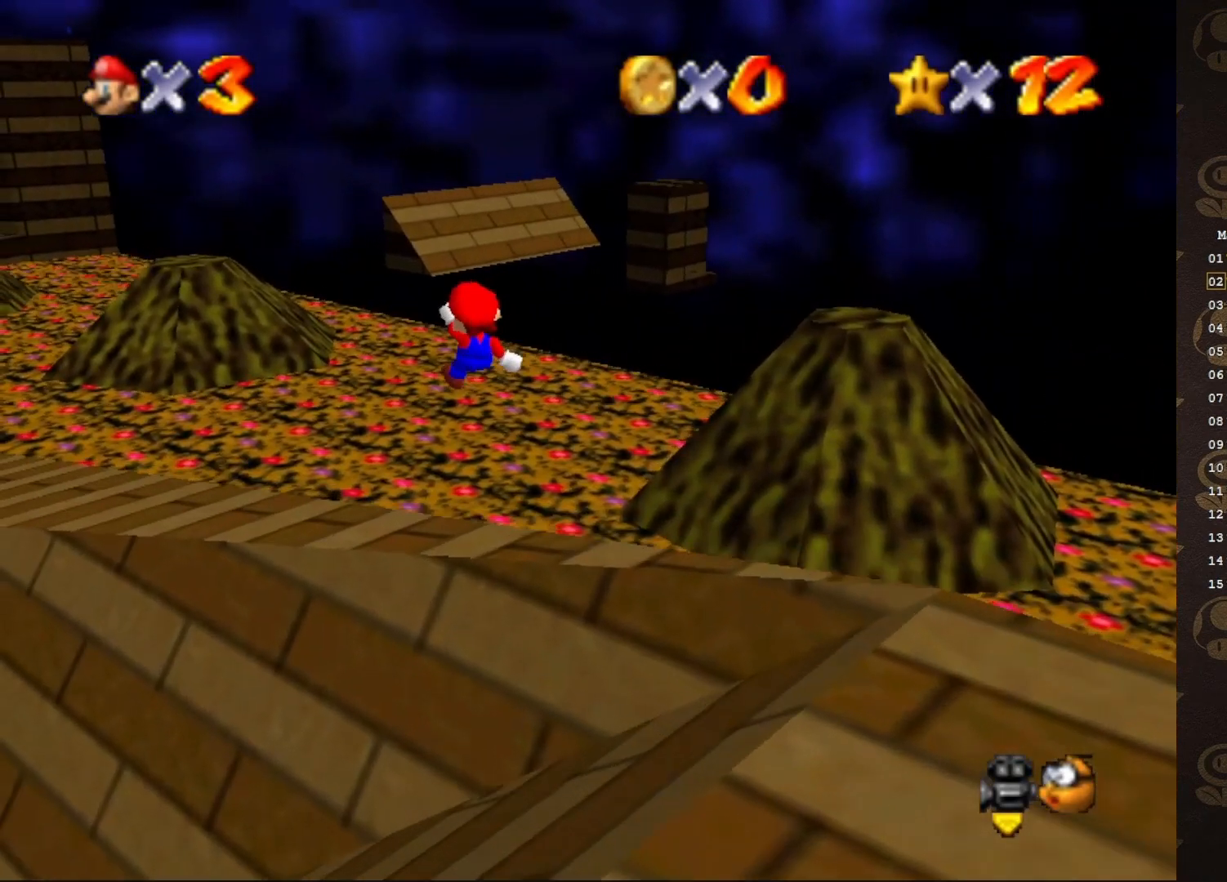
{"buttons": [], "left_stick": "left", "events": [[117, "A", "up"]]}
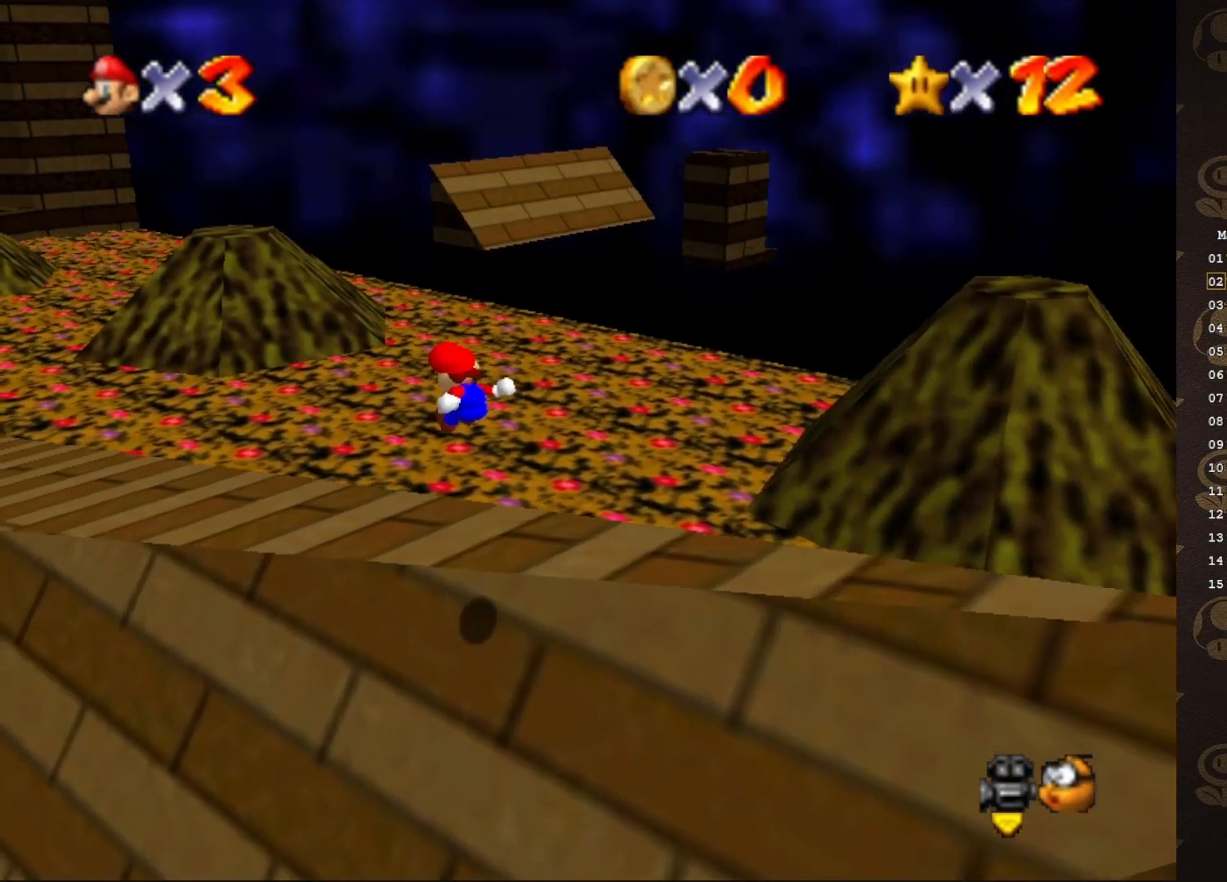
{"buttons": [], "left_stick": "up-right", "events": [[100, "C_RIGHT", "down"], [117, "left_stick", "up-left"], [217, "C_RIGHT", "up"], [217, "left_stick", "up"], [483, "left_stick", "up-right"]]}
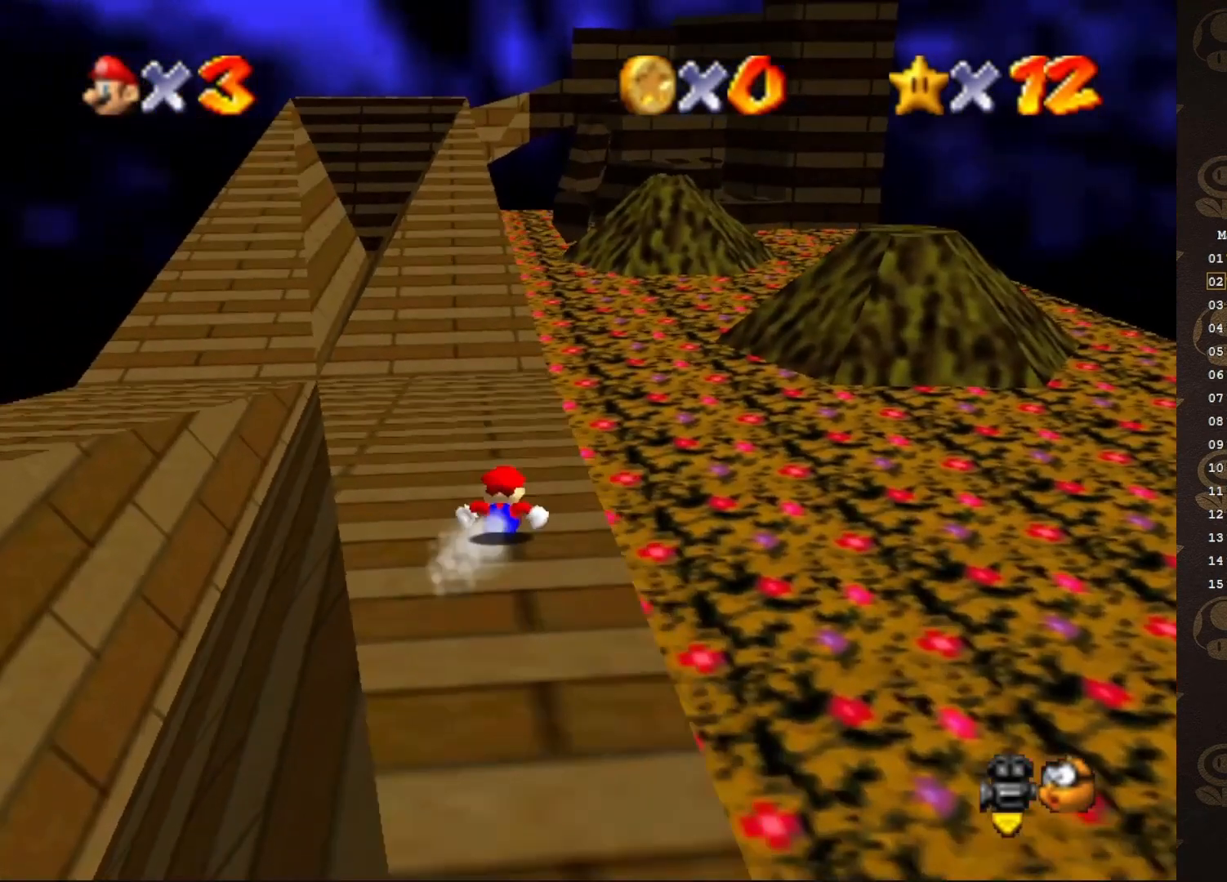
{"buttons": [], "left_stick": "up", "events": [[400, "left_stick", "up"]]}
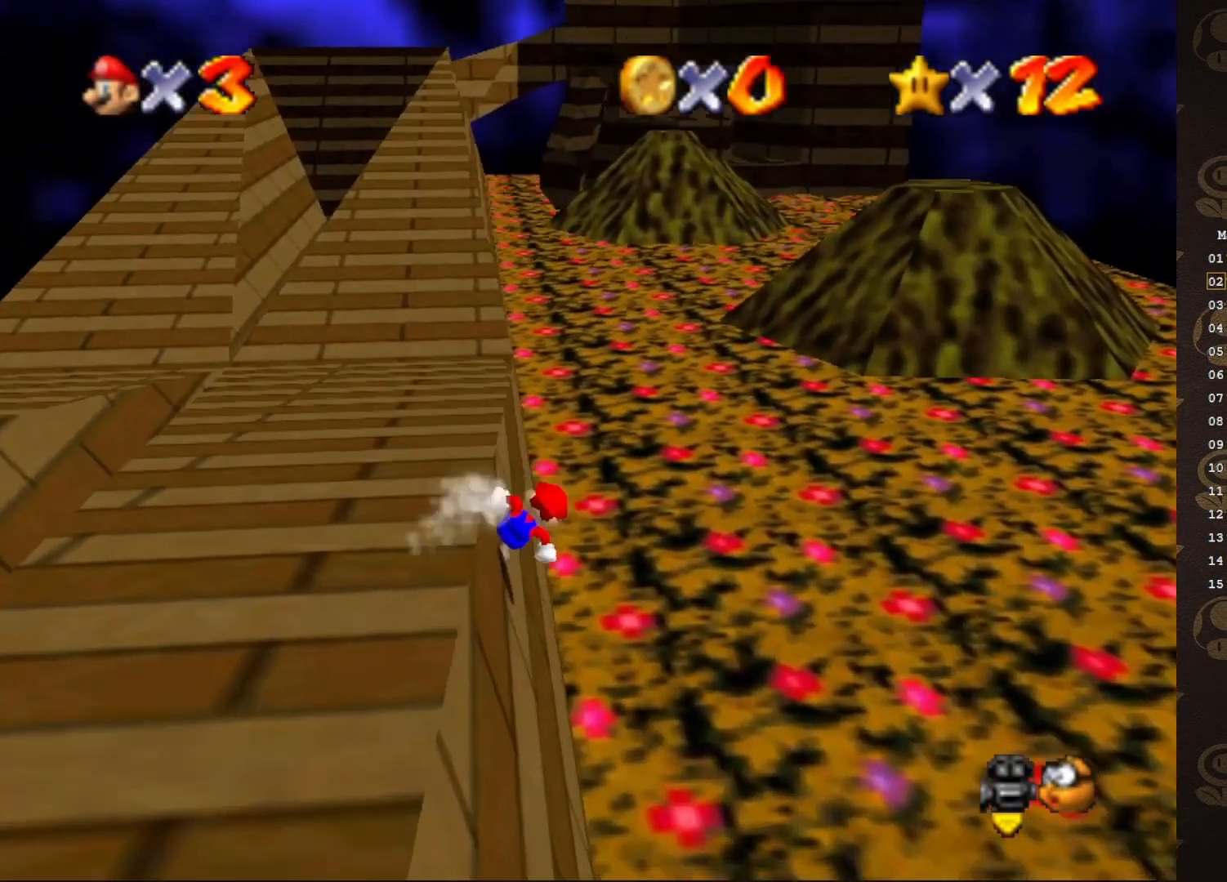
{"buttons": ["A"], "left_stick": "up", "events": [[83, "left_stick", "up-right"], [417, "A", "down"], [417, "left_stick", "up"]]}
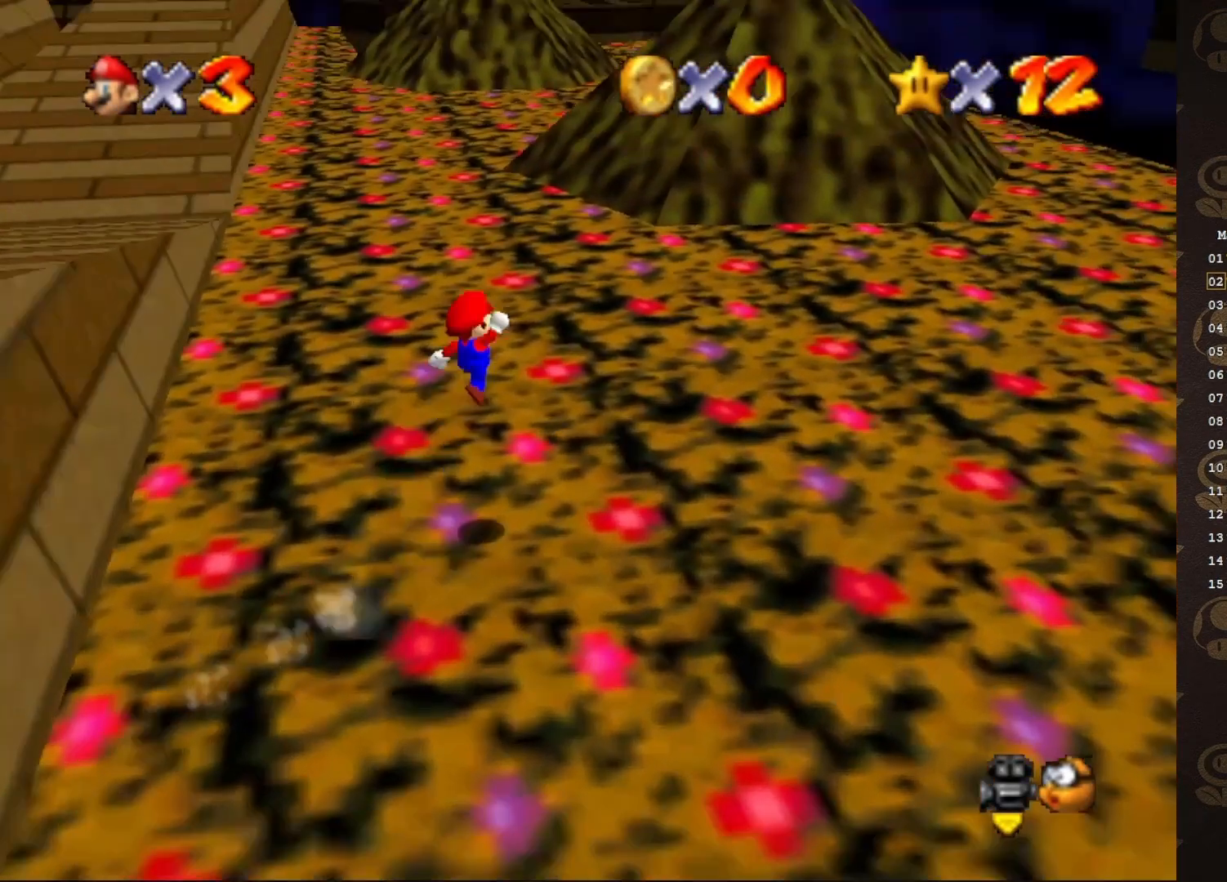
{"buttons": [], "left_stick": "up-left", "events": [[17, "A", "up"], [217, "C_LEFT", "down"], [300, "C_LEFT", "up"], [367, "left_stick", "up-left"]]}
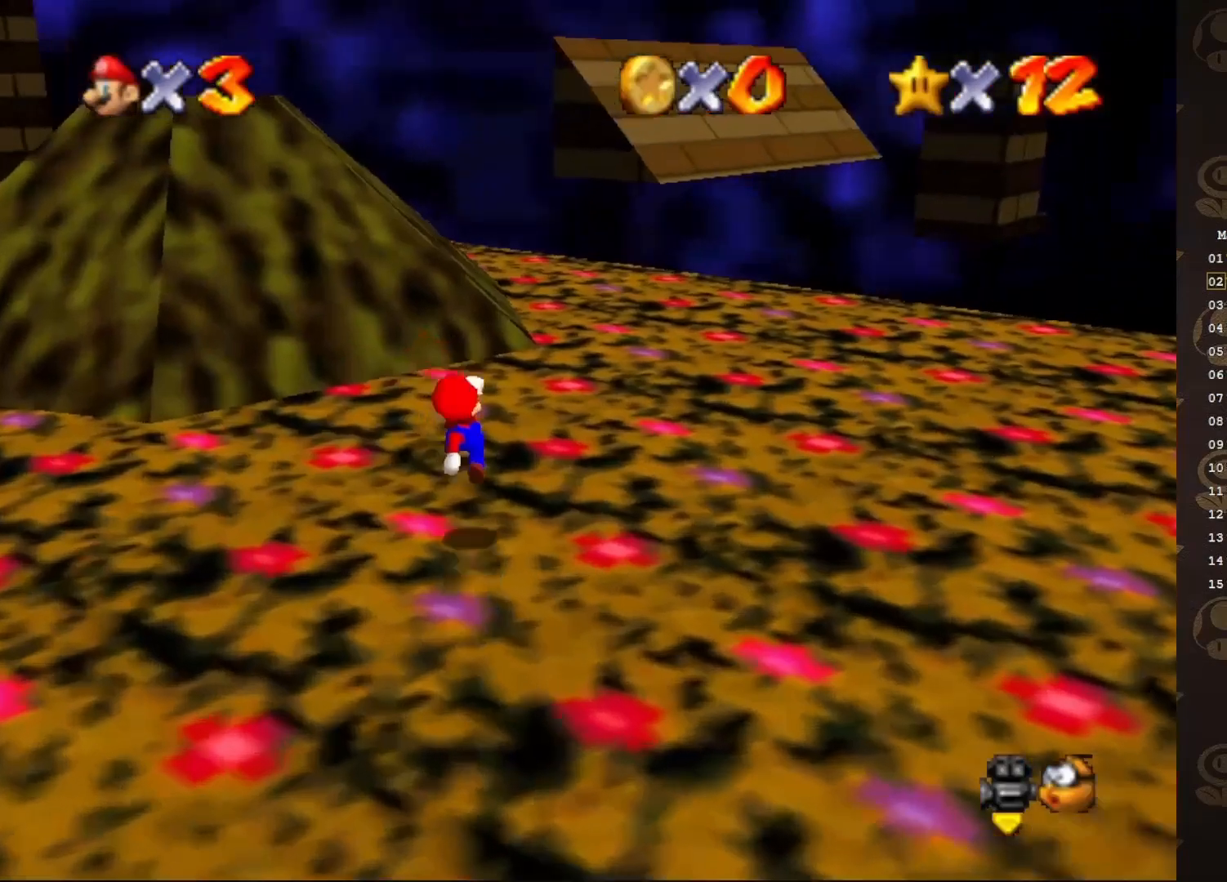
{"buttons": [], "left_stick": "up-left", "events": [[150, "A", "down"], [267, "A", "up"]]}
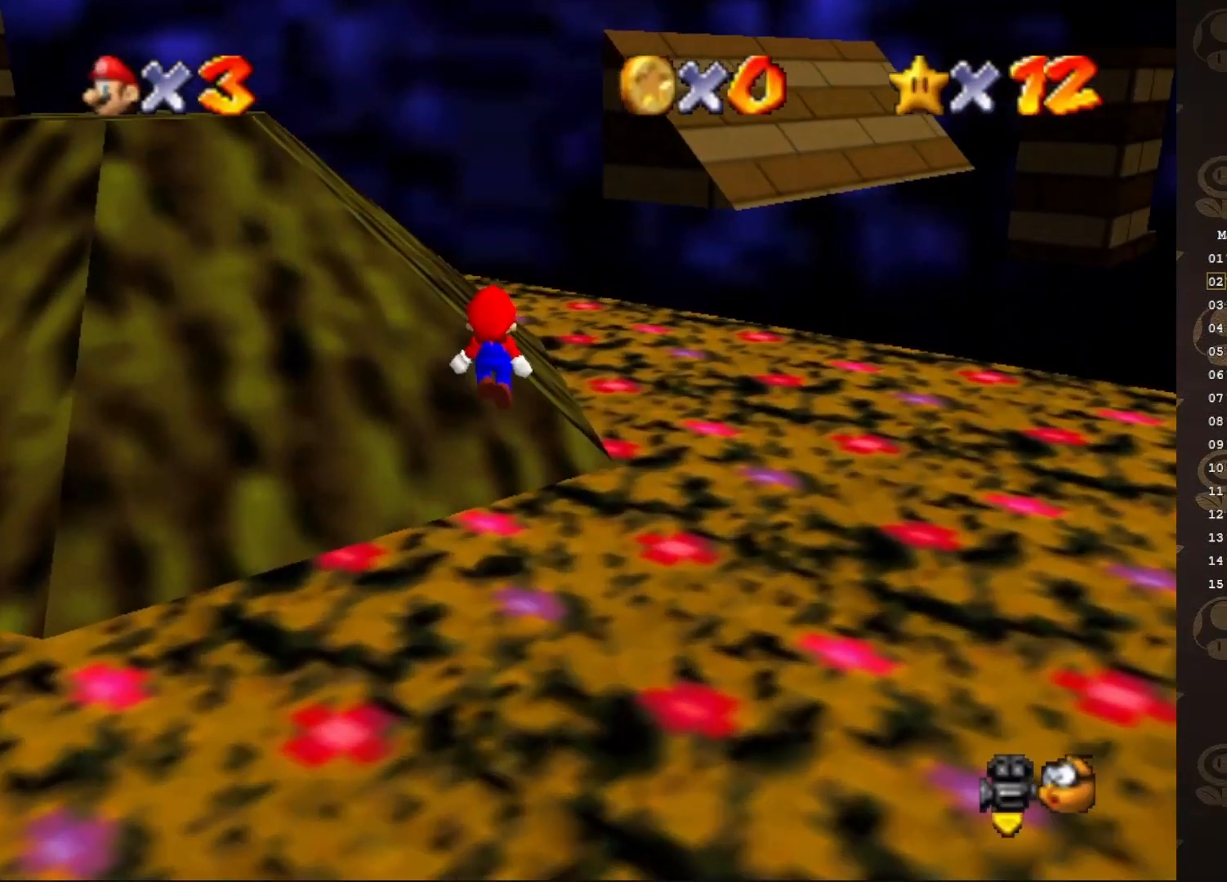
{"buttons": [], "left_stick": "left", "events": [[133, "left_stick", "left"], [300, "A", "down"], [450, "A", "up"]]}
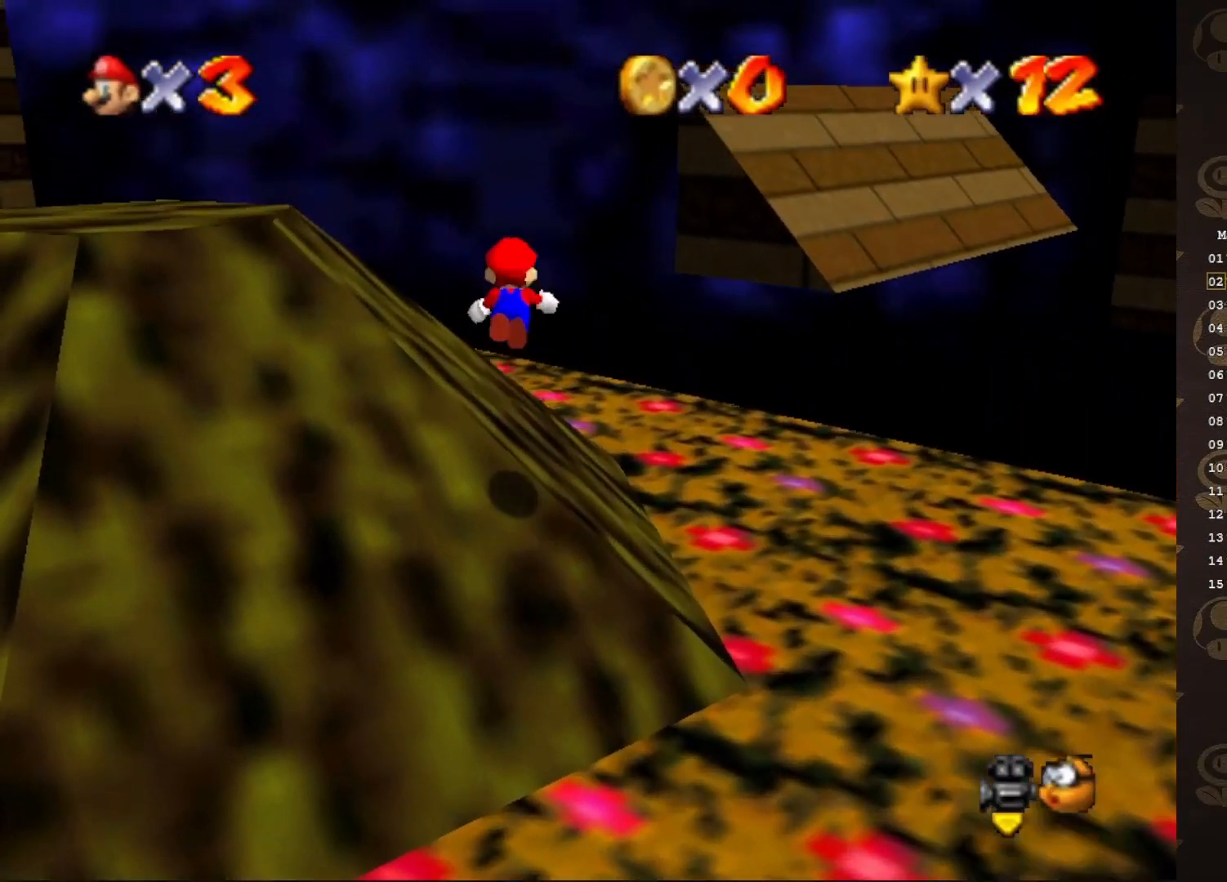
{"buttons": ["C_RIGHT"], "left_stick": "left", "events": [[450, "C_RIGHT", "down"]]}
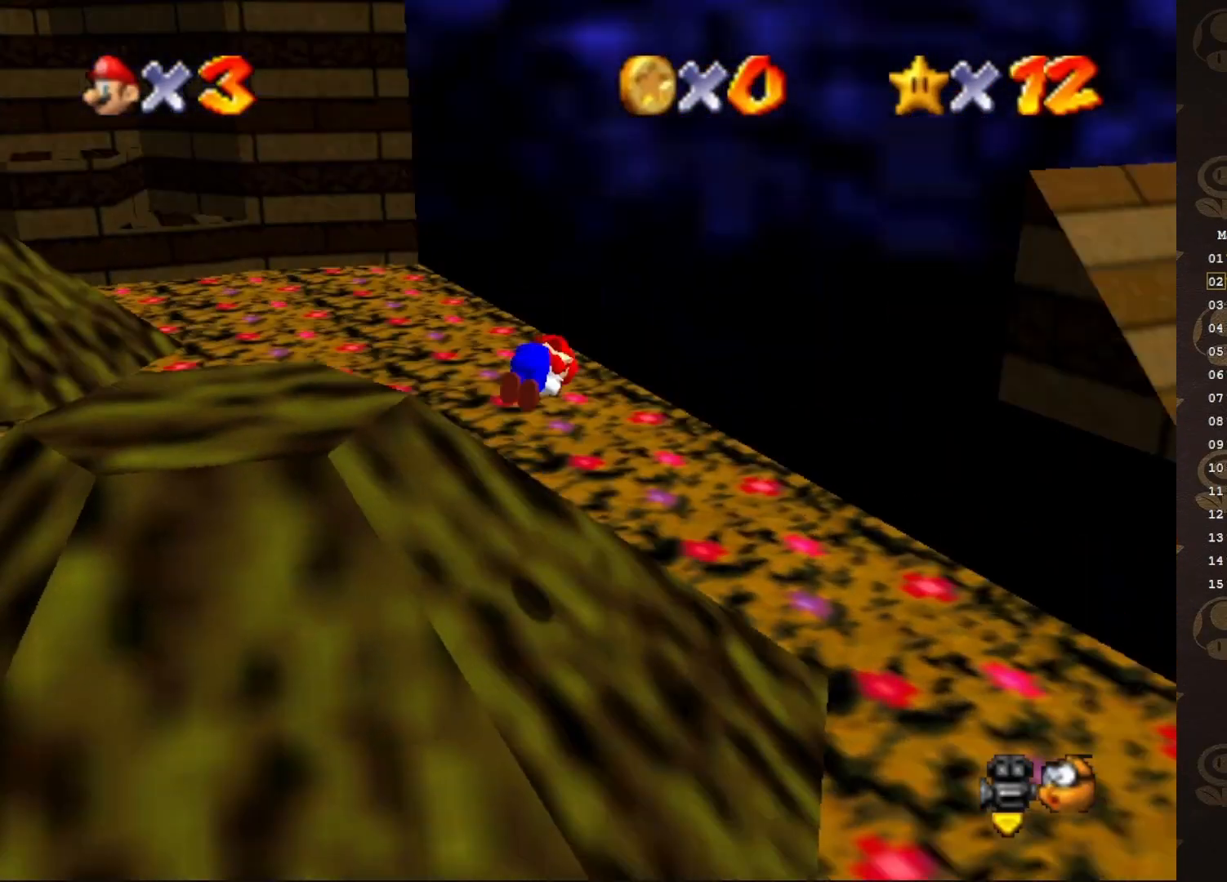
{"buttons": [], "left_stick": "up-left", "events": [[67, "C_RIGHT", "up"], [100, "C_RIGHT", "down"], [200, "C_RIGHT", "up"], [233, "left_stick", "up-left"]]}
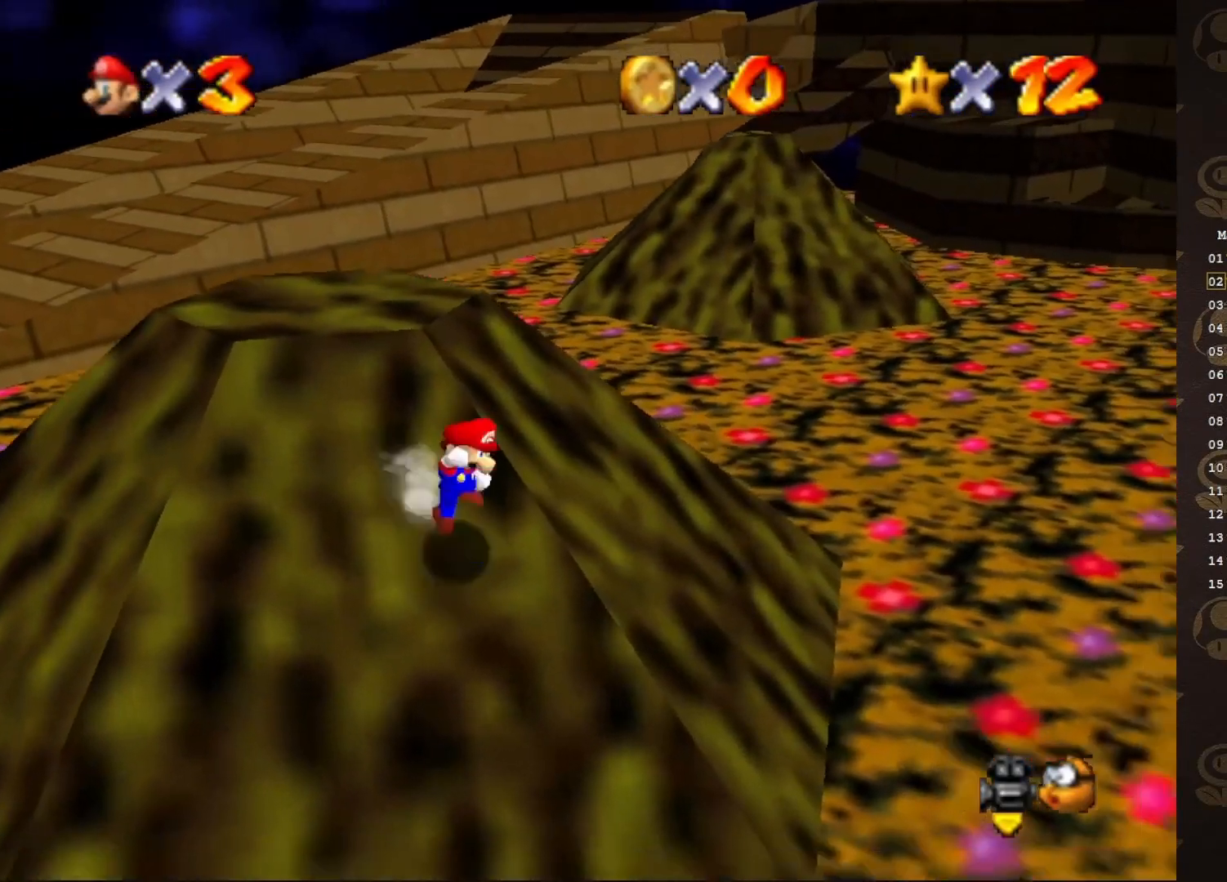
{"buttons": ["A"], "left_stick": "up-left", "events": [[17, "A", "down"]]}
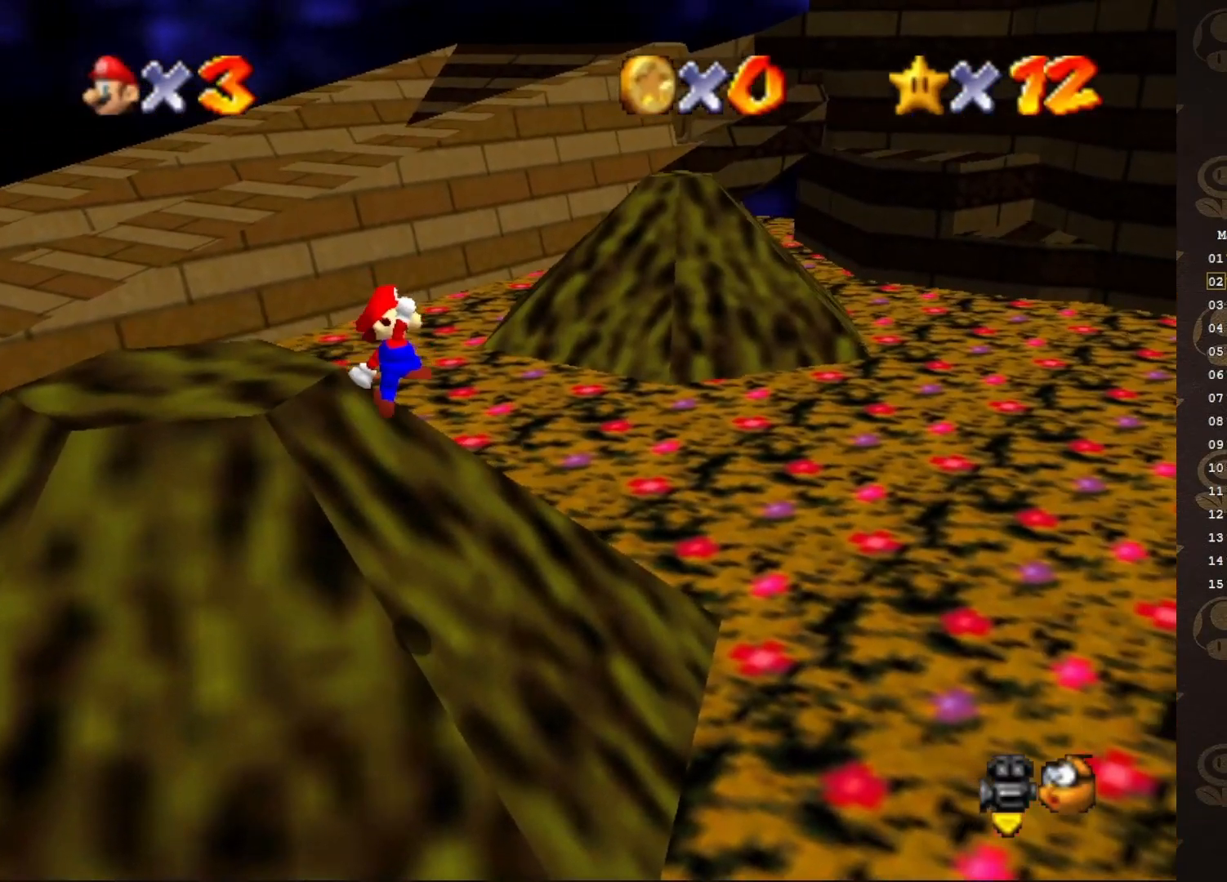
{"buttons": ["C_RIGHT"], "left_stick": "up", "events": [[200, "B", "down"], [267, "A", "up"], [300, "B", "up"], [450, "C_RIGHT", "down"], [450, "left_stick", "up"]]}
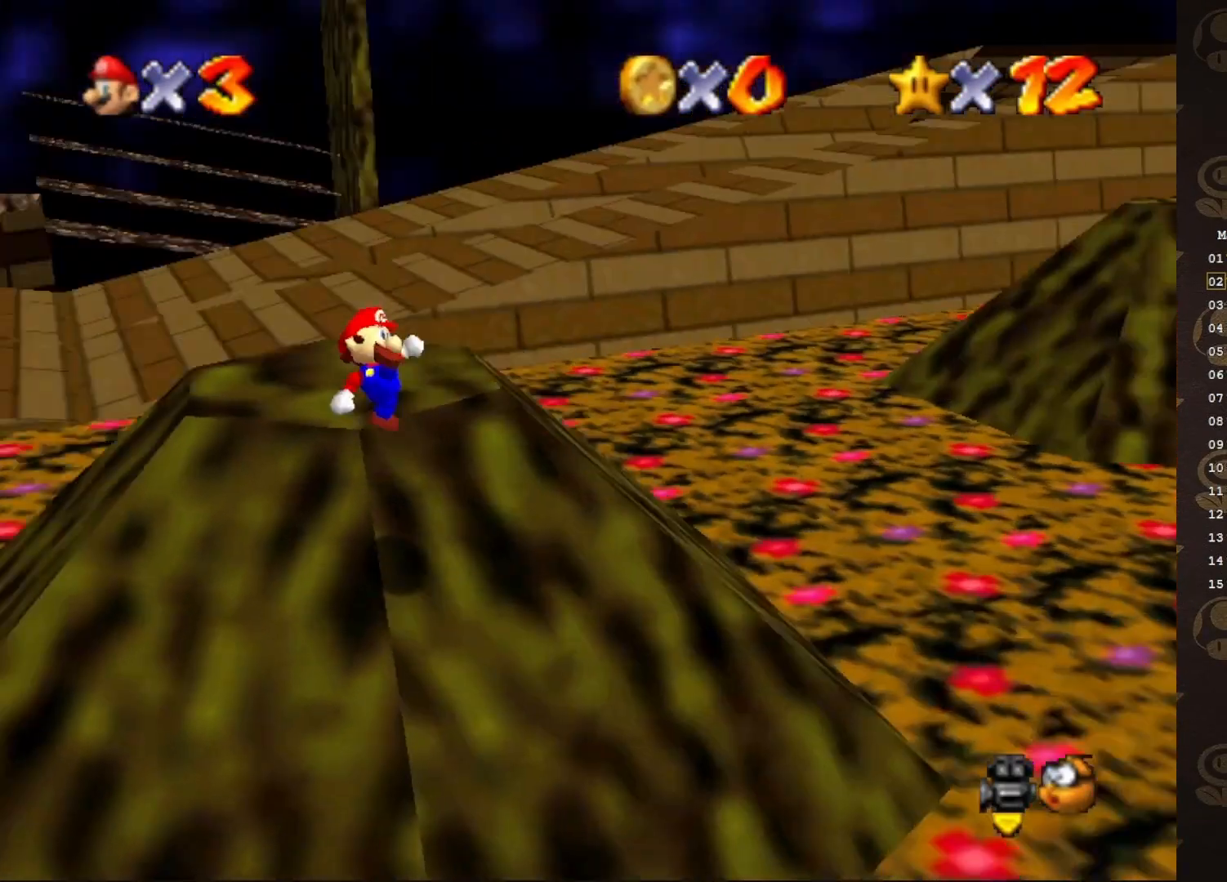
{"buttons": ["A"], "left_stick": "up", "events": [[17, "C_RIGHT", "up"], [317, "A", "down"]]}
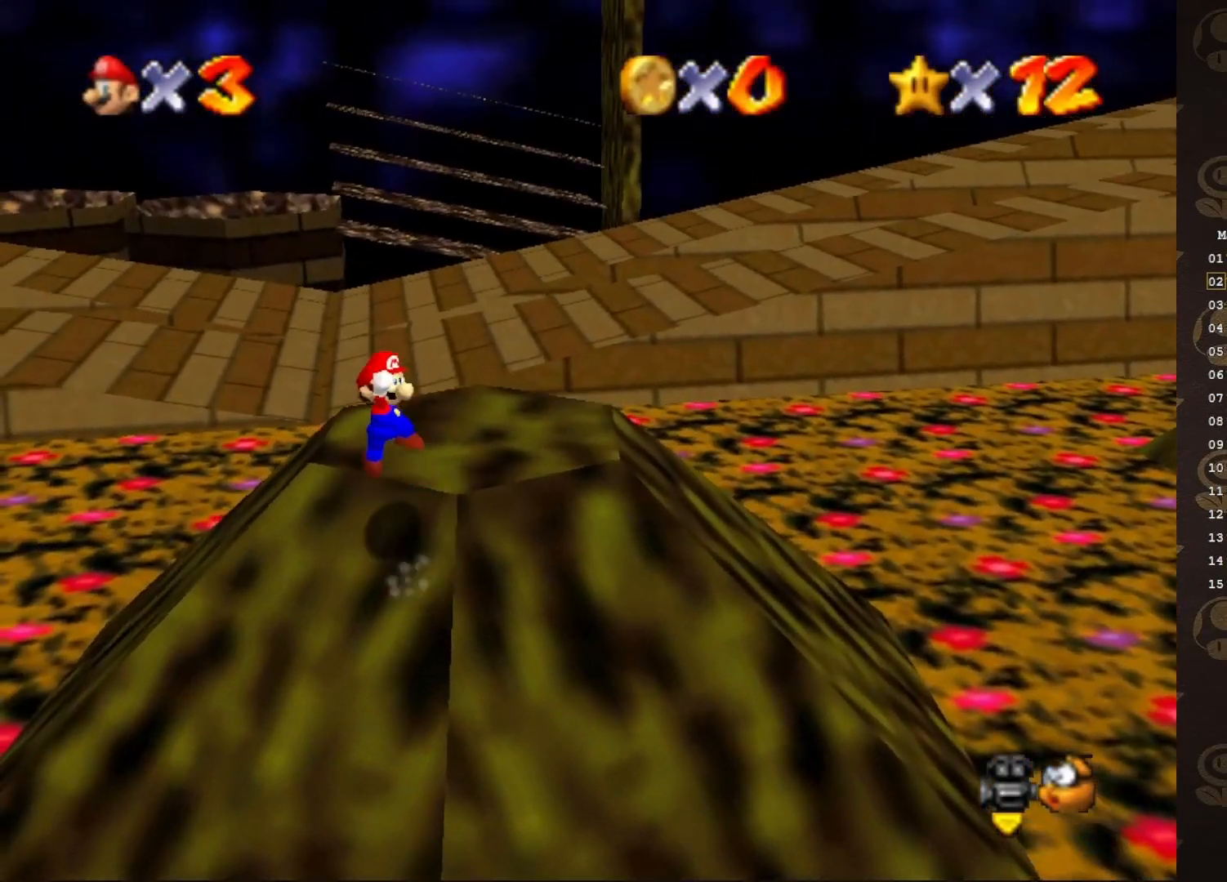
{"buttons": ["C_LEFT"], "left_stick": "up-right", "events": [[33, "left_stick", "up-right"], [217, "A", "up"], [217, "B", "down"], [317, "B", "up"], [383, "C_LEFT", "down"]]}
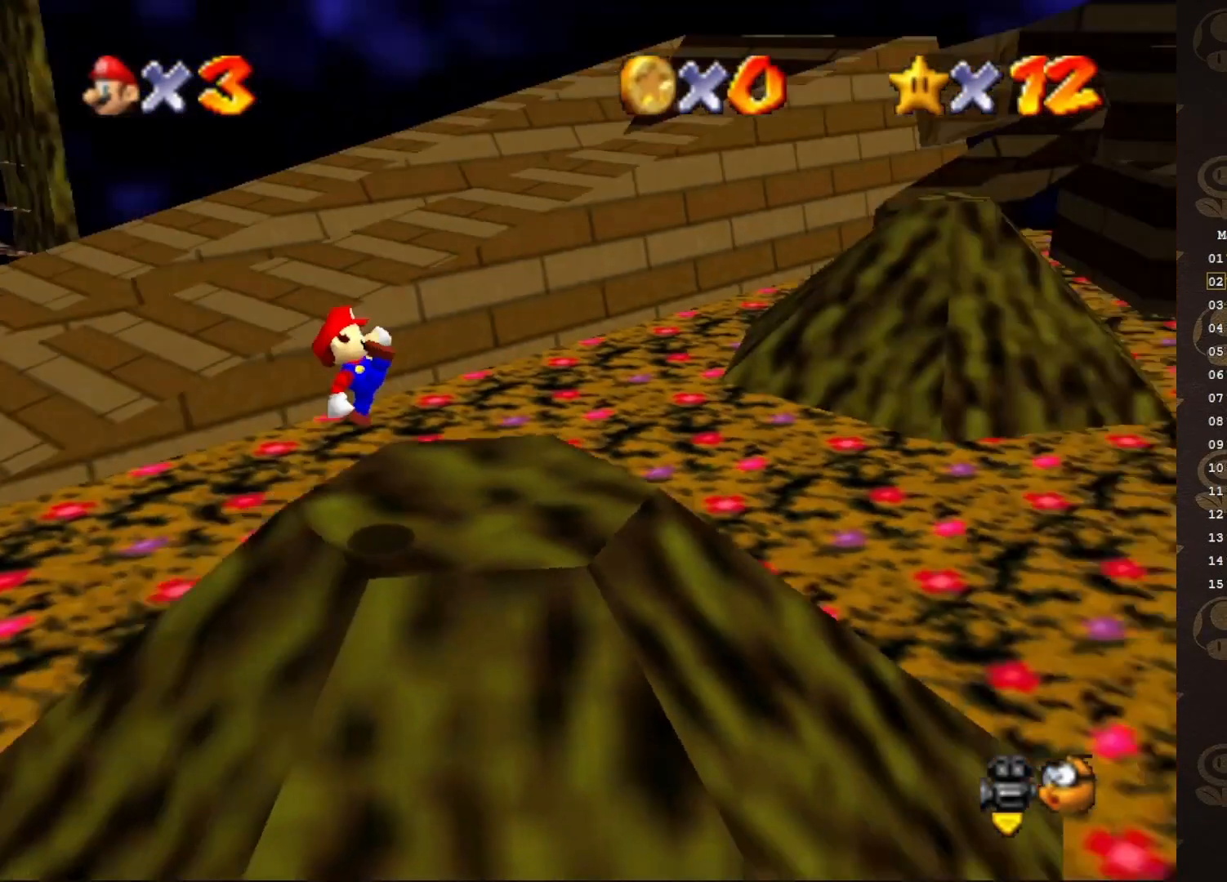
{"buttons": ["C_LEFT"], "left_stick": "up", "events": [[17, "C_LEFT", "up"], [83, "C_LEFT", "down"], [133, "C_LEFT", "up"], [250, "A", "down"], [250, "left_stick", "up"], [350, "A", "up"], [483, "C_LEFT", "down"]]}
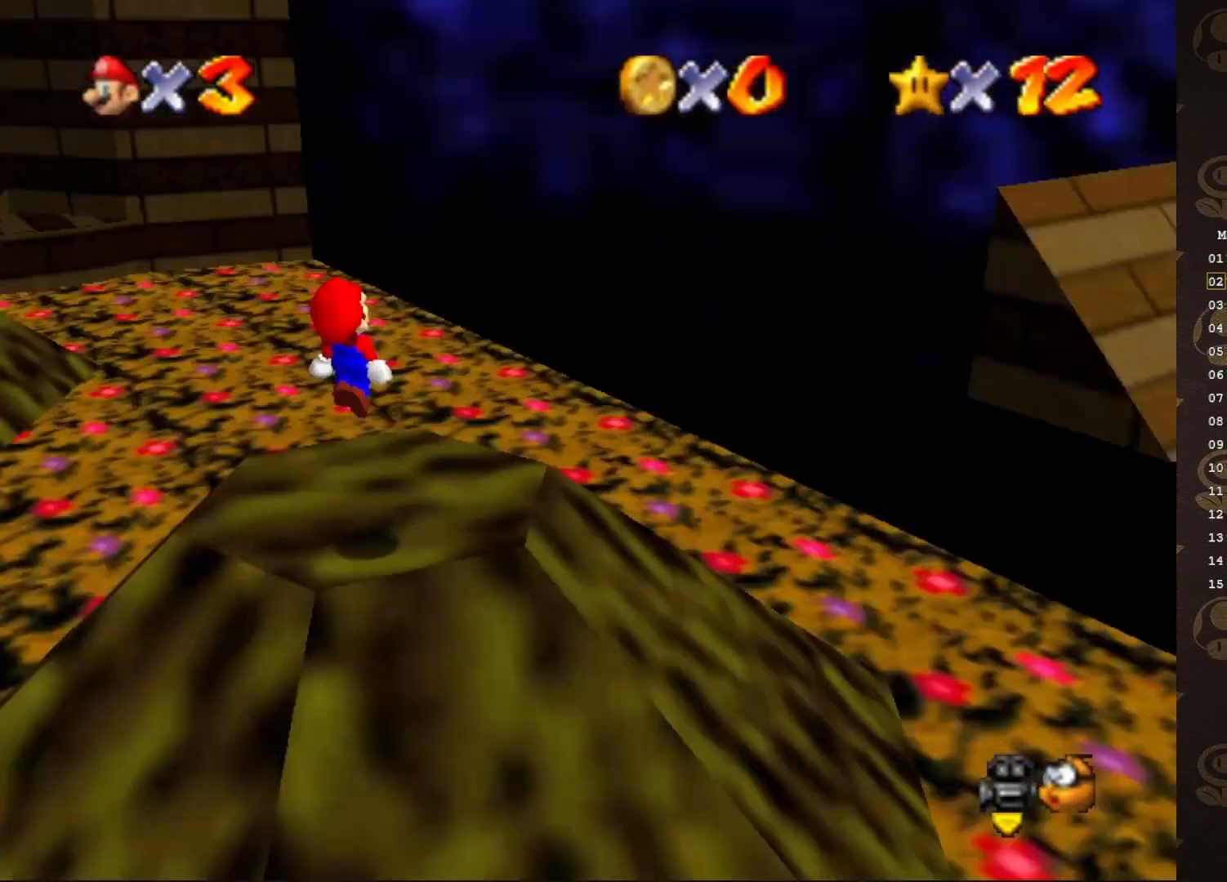
{"buttons": [], "left_stick": "center", "events": [[33, "C_LEFT", "up"], [100, "C_LEFT", "down"], [233, "C_LEFT", "up"], [233, "left_stick", "center"]]}
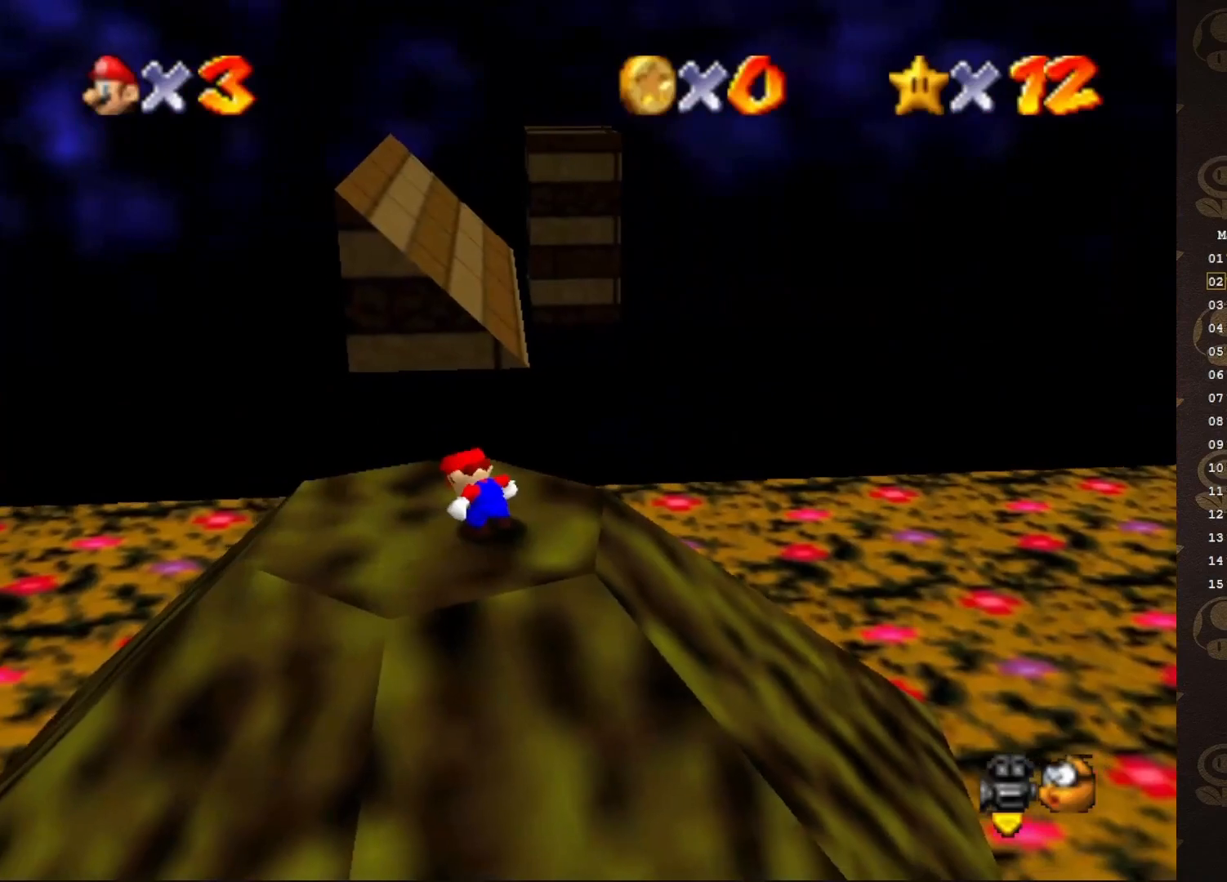
{"buttons": [], "left_stick": "center", "events": []}
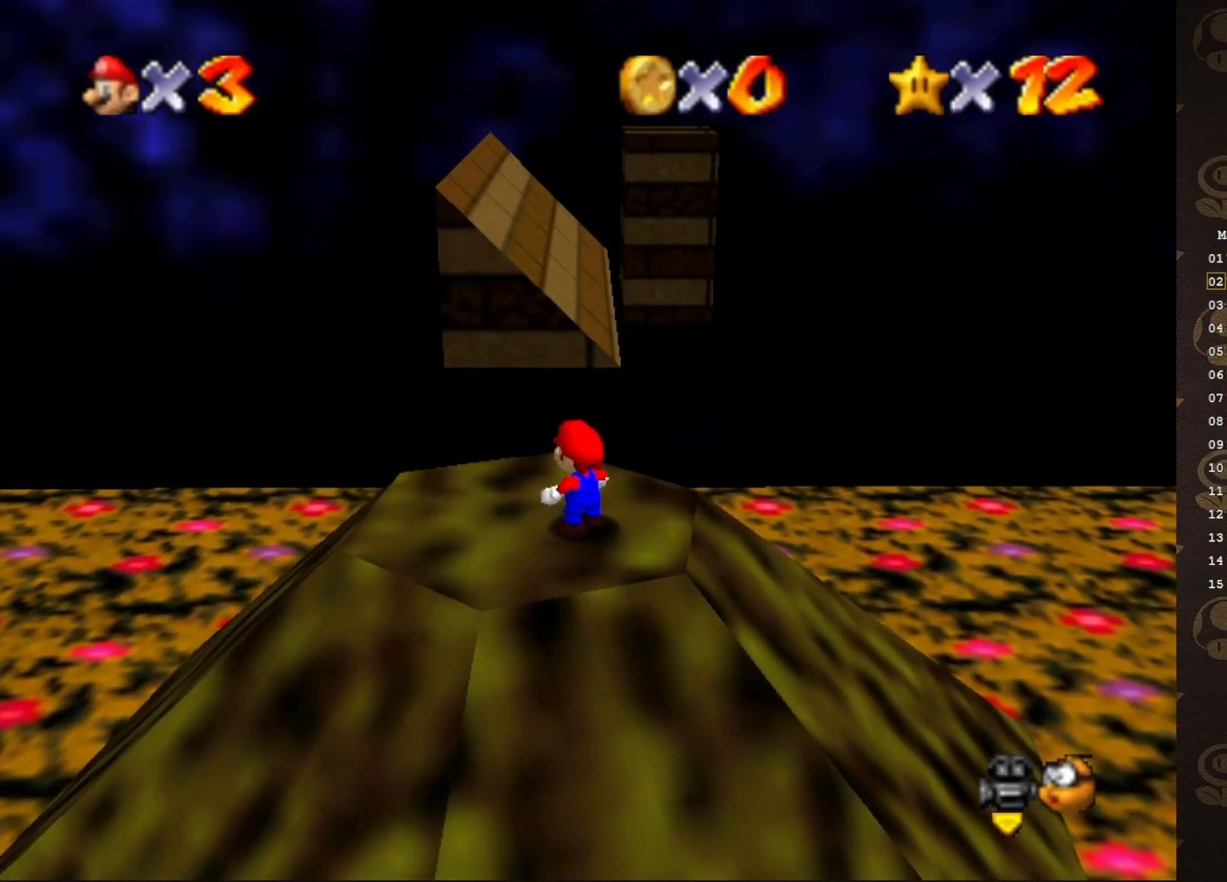
{"buttons": [], "left_stick": "center", "events": []}
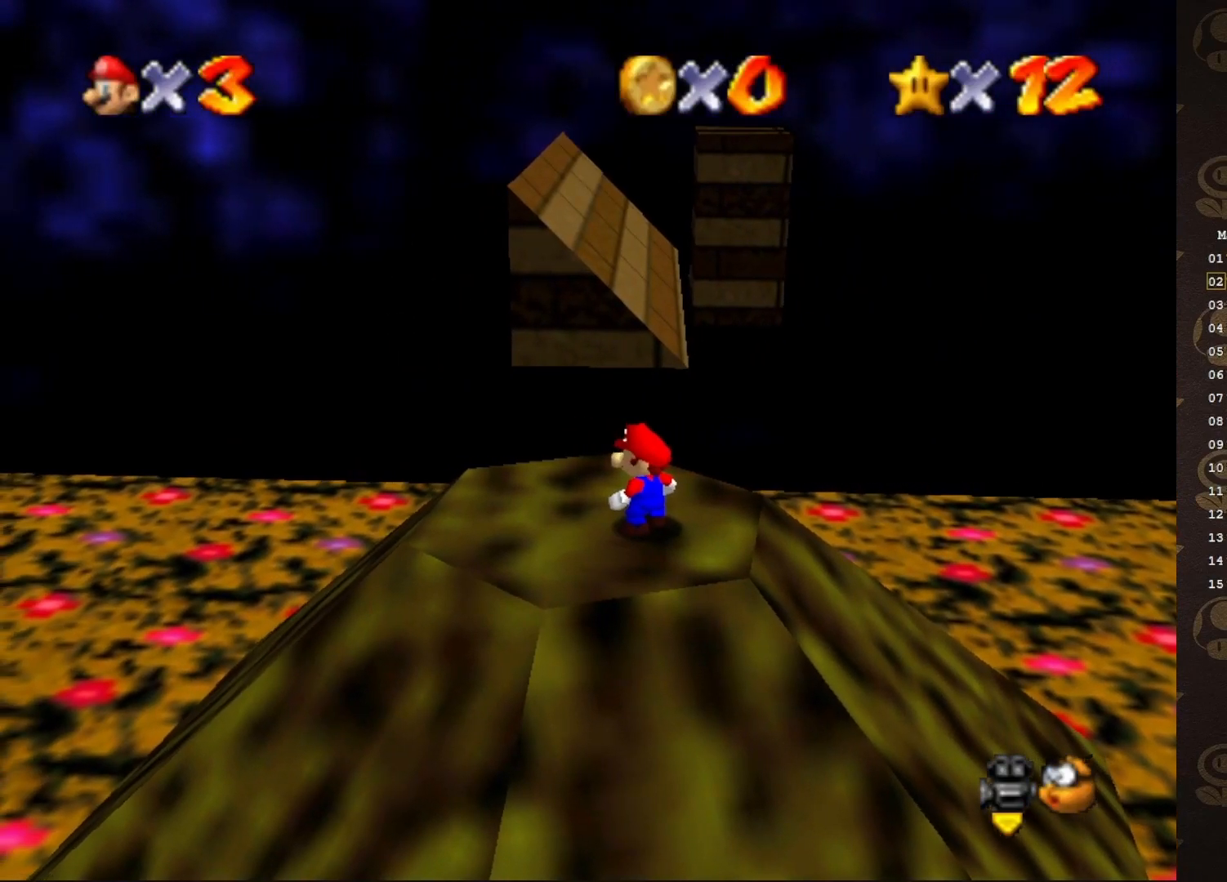
{"buttons": [], "left_stick": "center", "events": []}
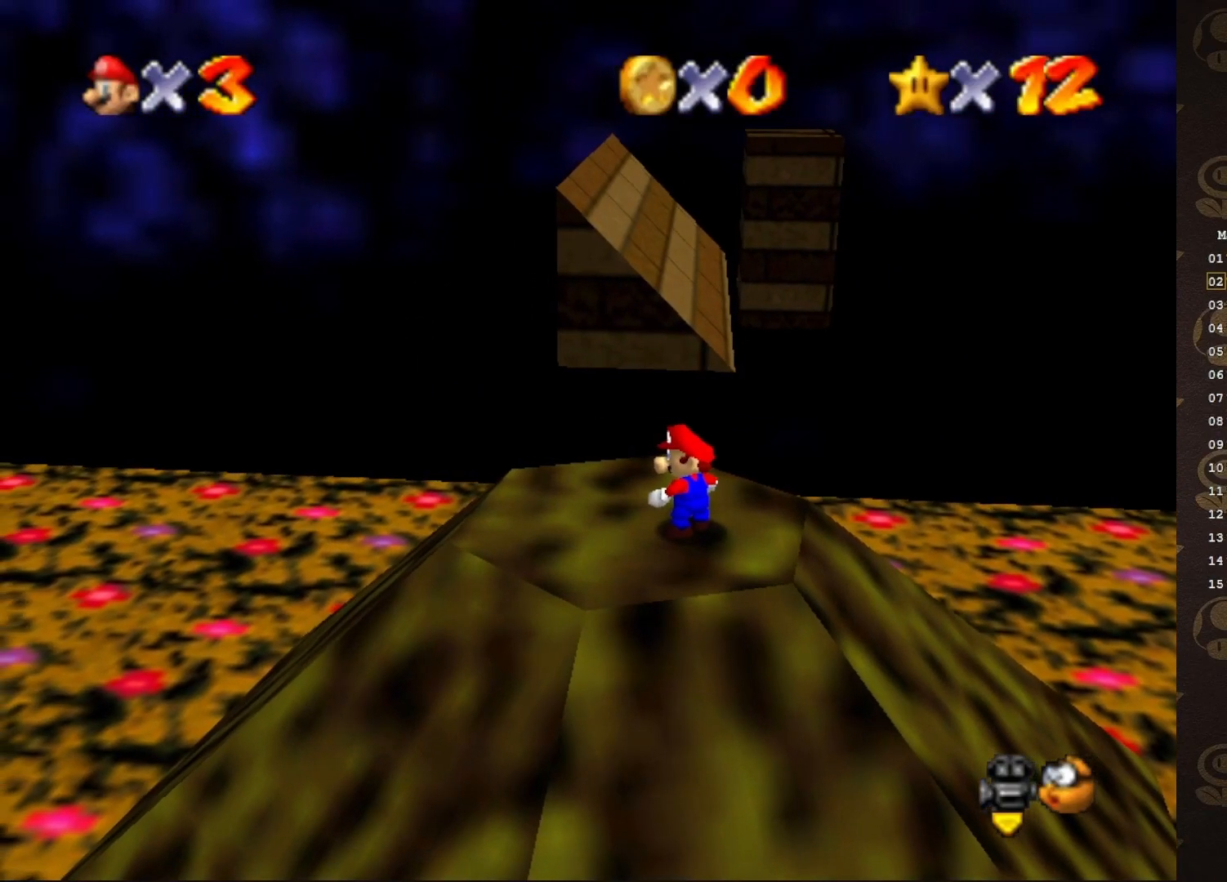
{"buttons": [], "left_stick": "center", "events": []}
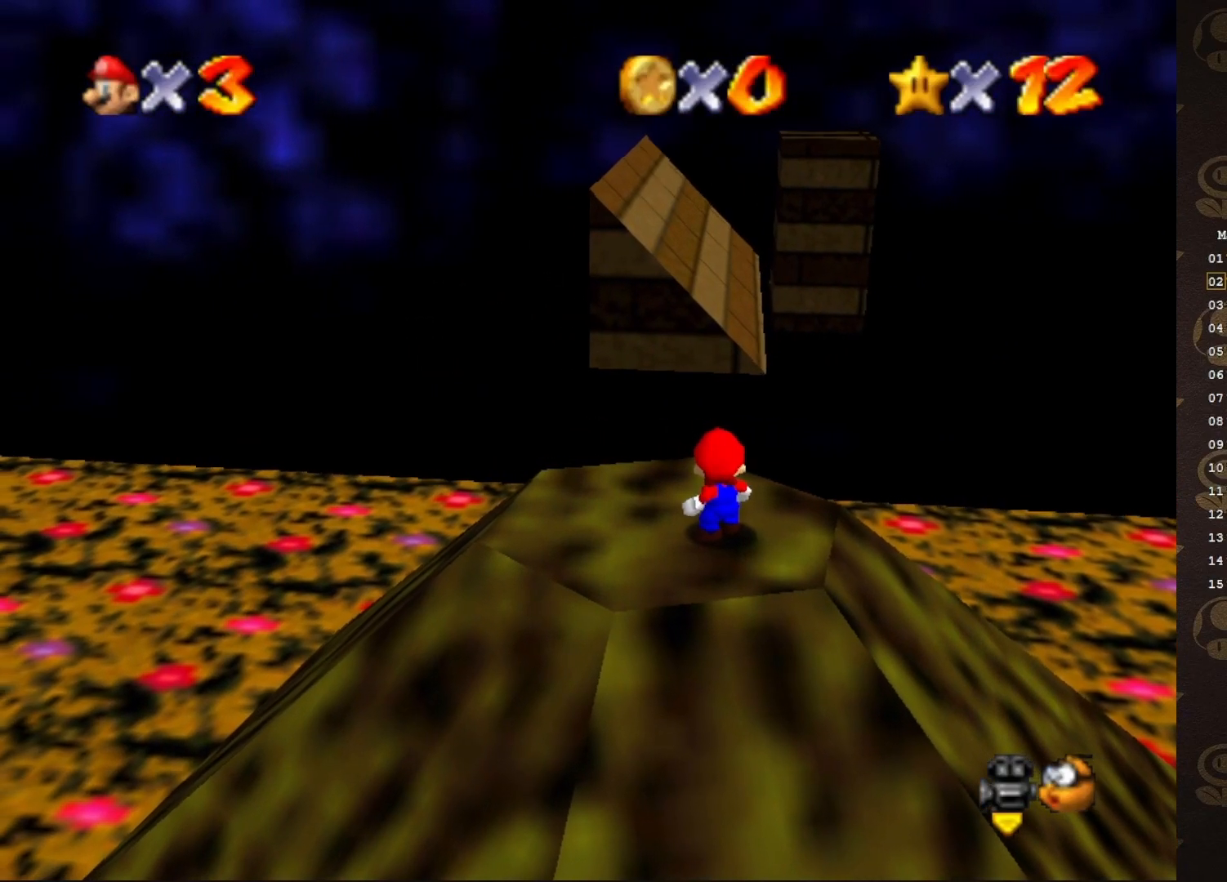
{"buttons": [], "left_stick": "up-right", "events": [[350, "left_stick", "up-right"]]}
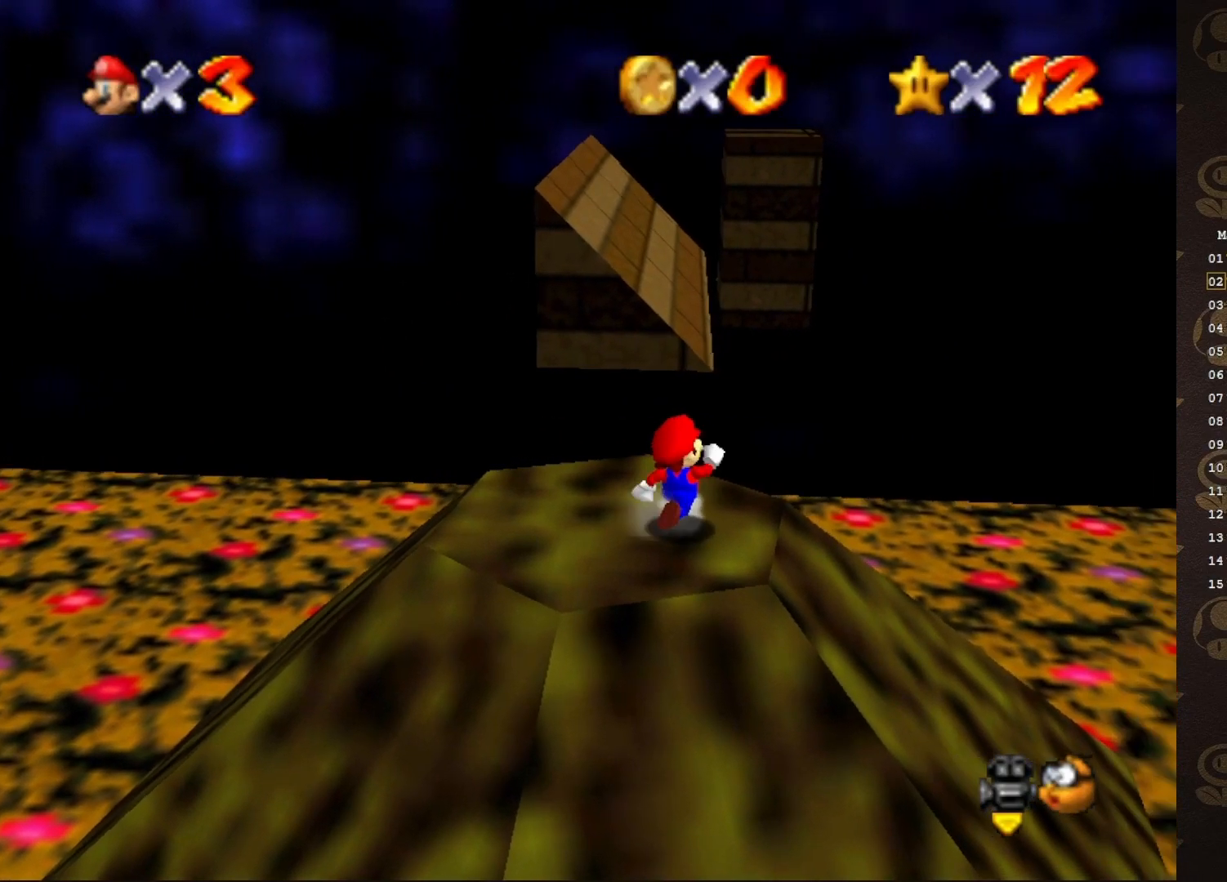
{"buttons": ["B"], "left_stick": "right", "events": [[100, "A", "down"], [217, "left_stick", "right"], [417, "B", "down"], [483, "A", "up"]]}
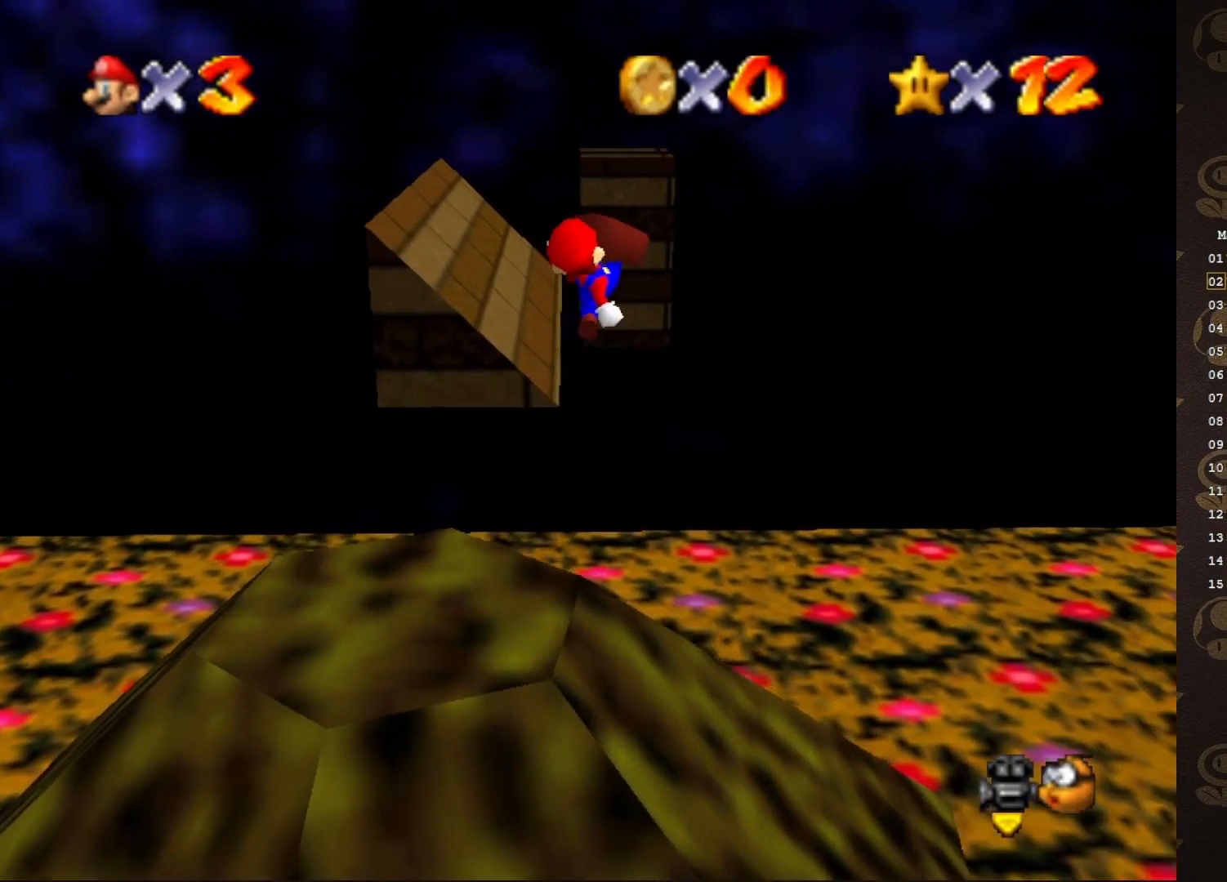
{"buttons": [], "left_stick": "right", "events": [[83, "B", "up"], [250, "C_RIGHT", "down"], [350, "C_RIGHT", "up"]]}
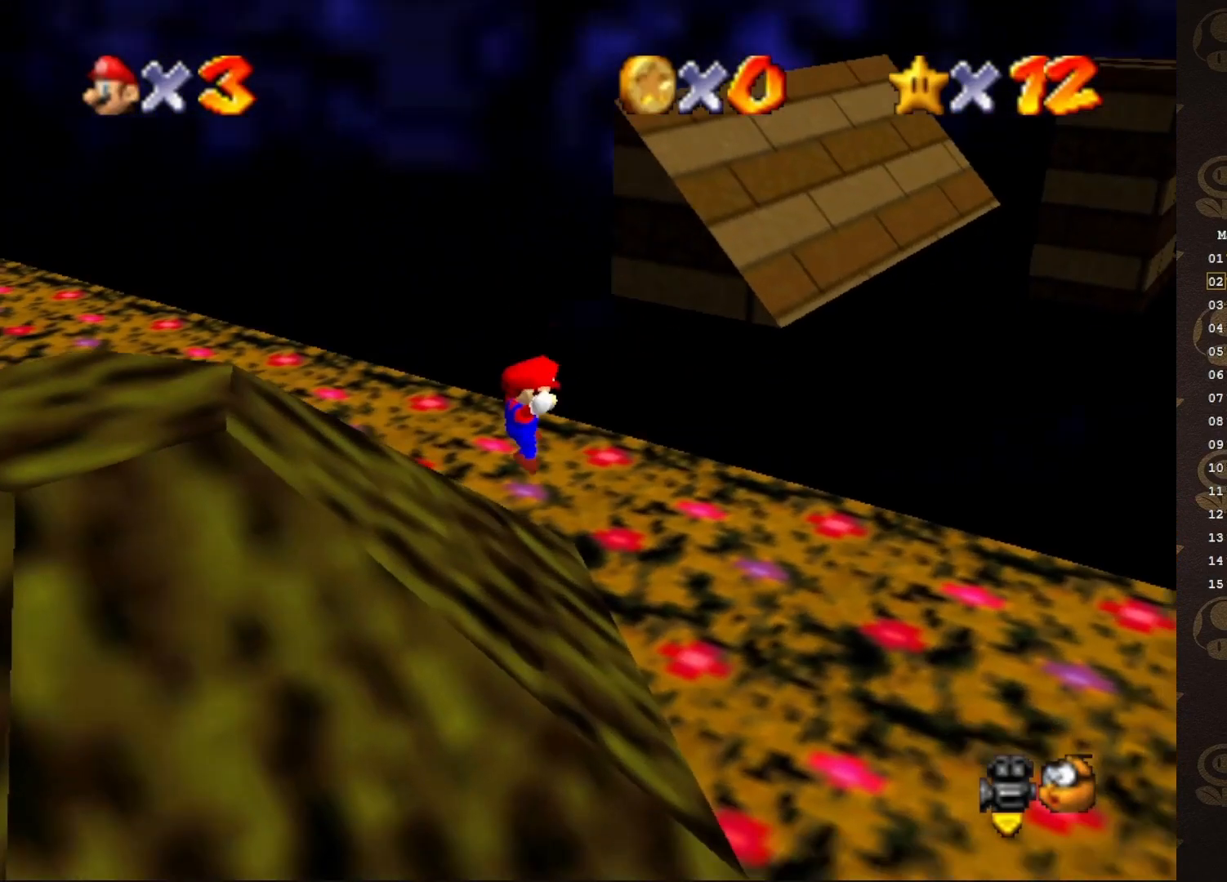
{"buttons": [], "left_stick": "center", "events": [[267, "left_stick", "center"]]}